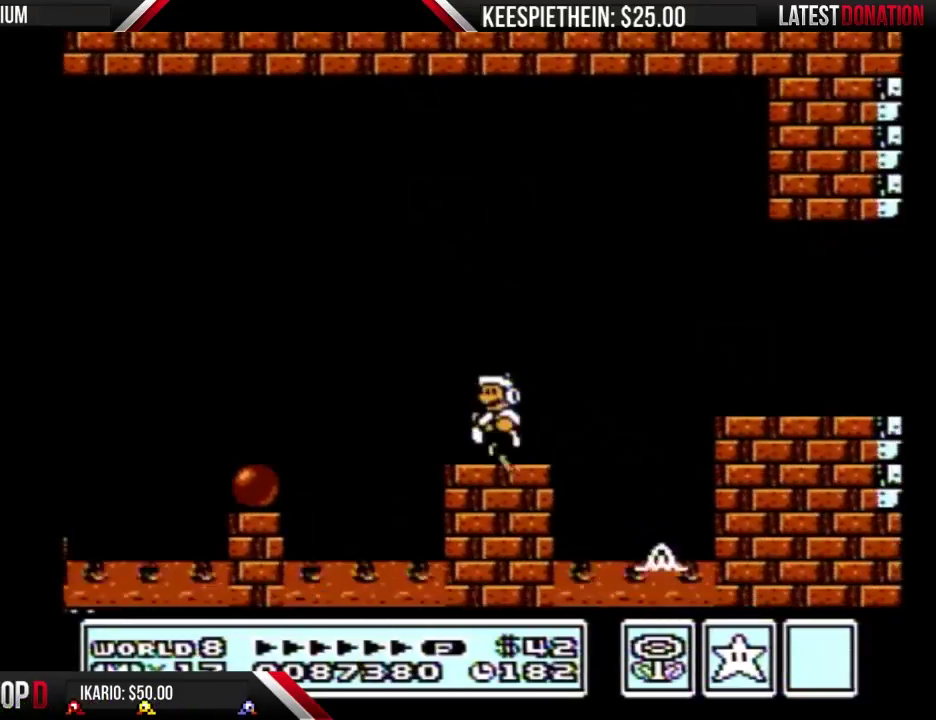
Gameplay with a controller (Nintendo layout); each line is a JSON object with the inputs held at the frame after it. "events" lists button and stick changes between this image and that frame as [ms after this image, input, new state], when the widget could be followed in between. Not read: L3 R3.
{"buttons": [], "events": [[233, "DPAD_LEFT", "up"], [333, "DPAD_RIGHT", "down"], [467, "DPAD_RIGHT", "up"]]}
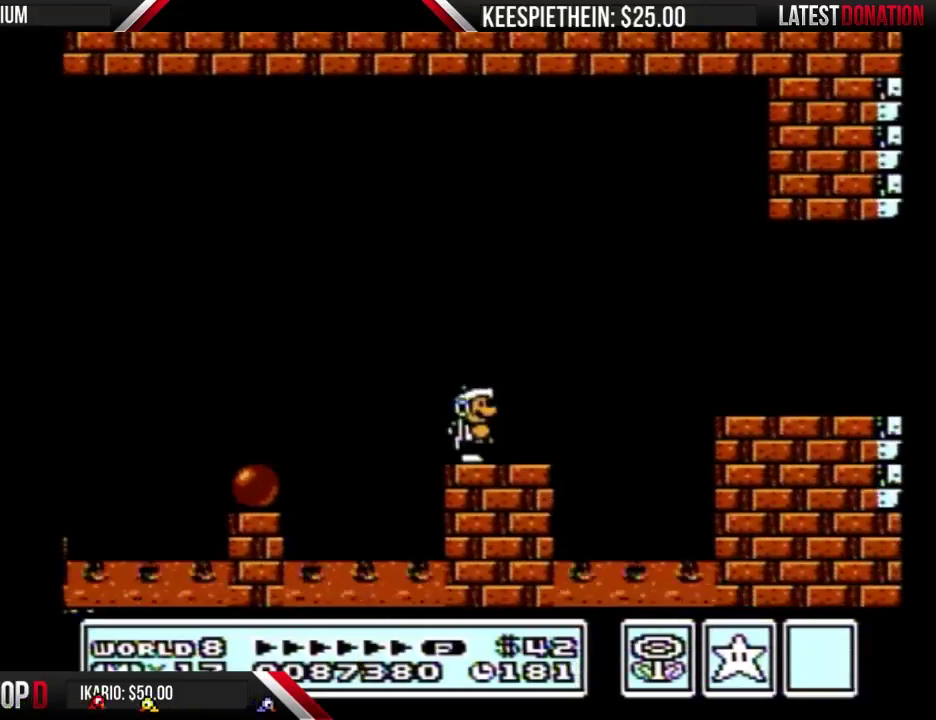
{"buttons": [], "events": [[233, "DPAD_RIGHT", "down"], [300, "DPAD_RIGHT", "up"]]}
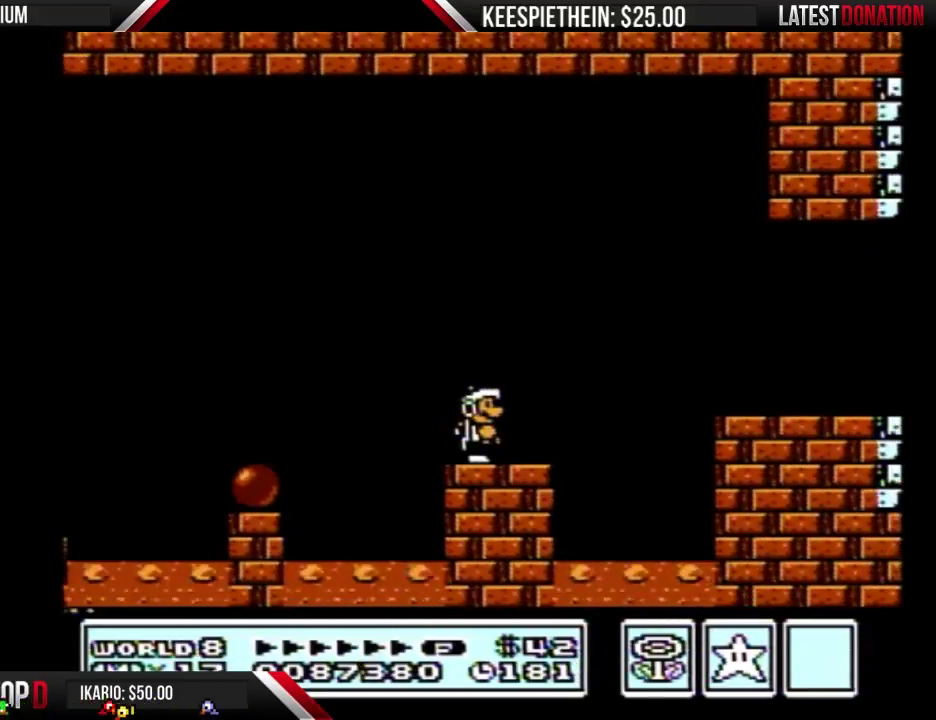
{"buttons": [], "events": [[367, "DPAD_RIGHT", "down"], [433, "DPAD_RIGHT", "up"]]}
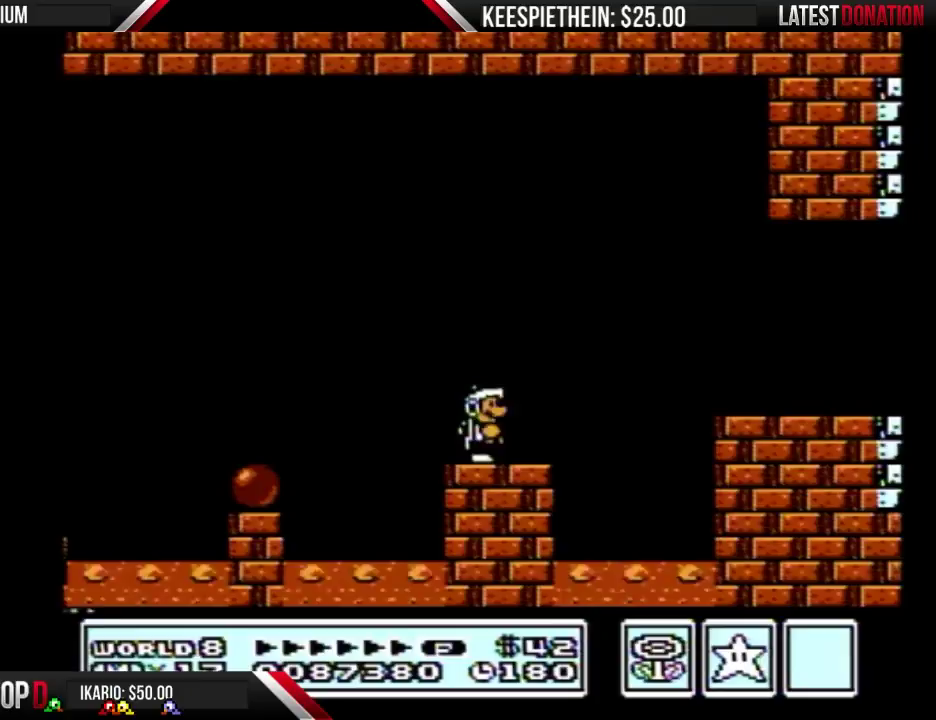
{"buttons": ["B"], "events": [[33, "B", "down"], [133, "B", "up"], [233, "B", "down"]]}
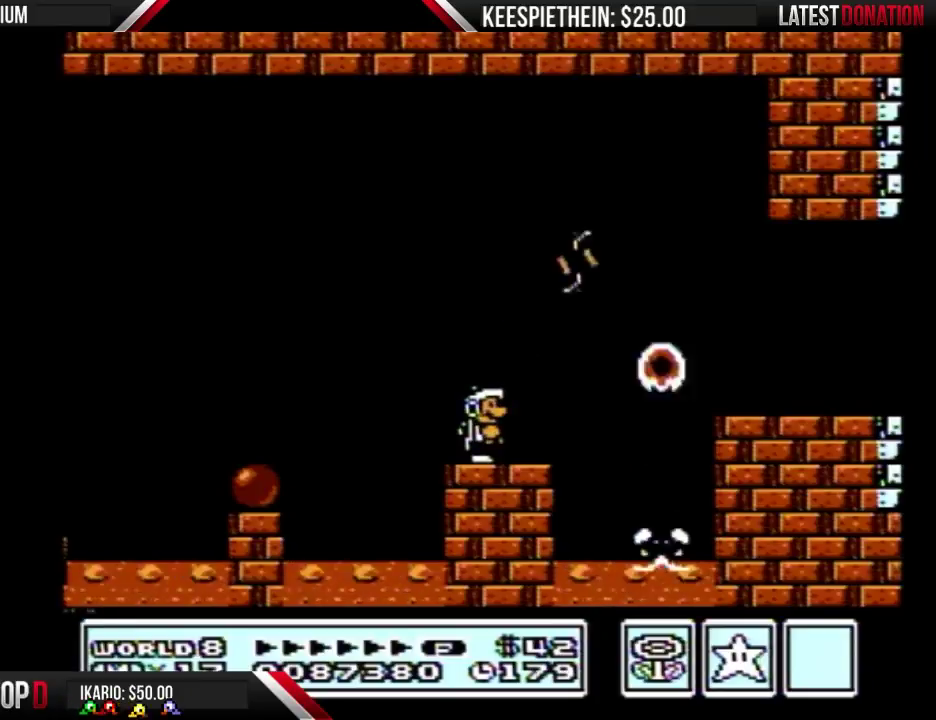
{"buttons": ["B"], "events": []}
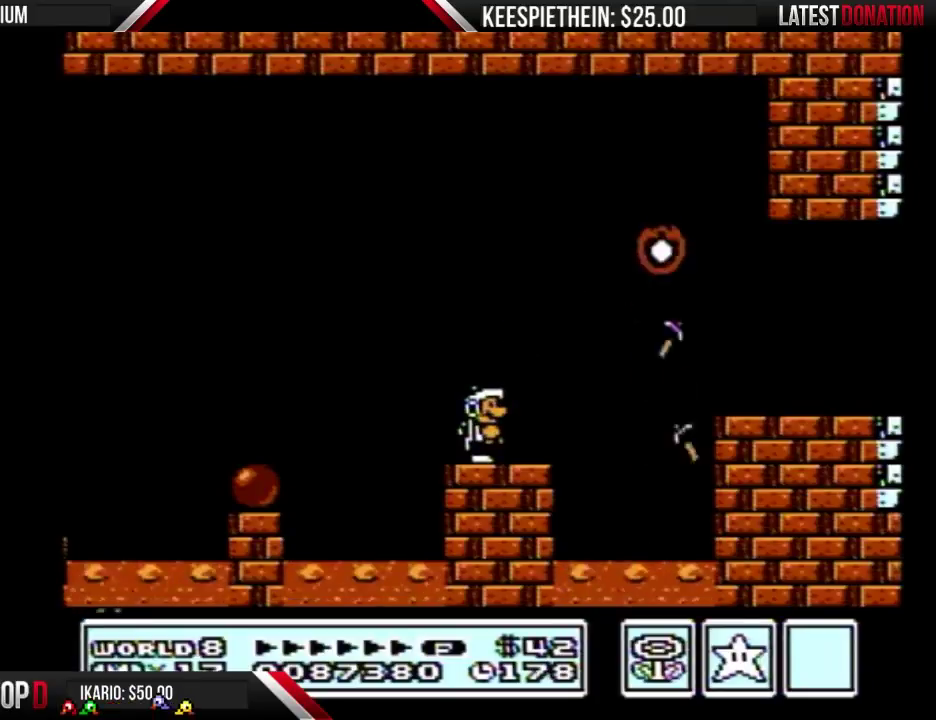
{"buttons": ["DPAD_RIGHT"], "events": [[200, "B", "up"], [467, "DPAD_RIGHT", "down"]]}
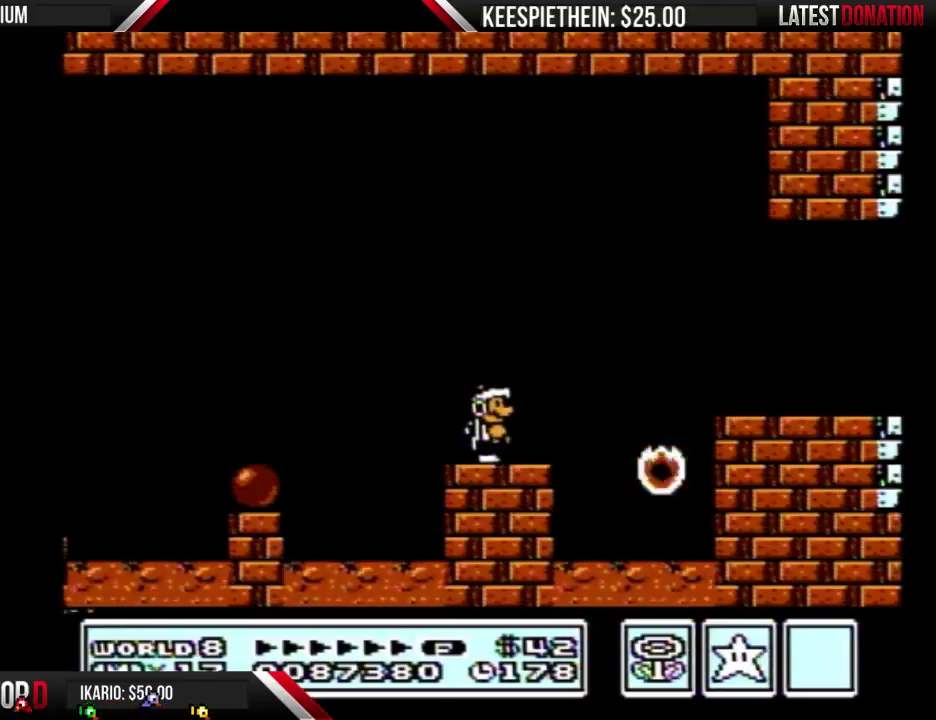
{"buttons": [], "events": [[67, "DPAD_RIGHT", "up"]]}
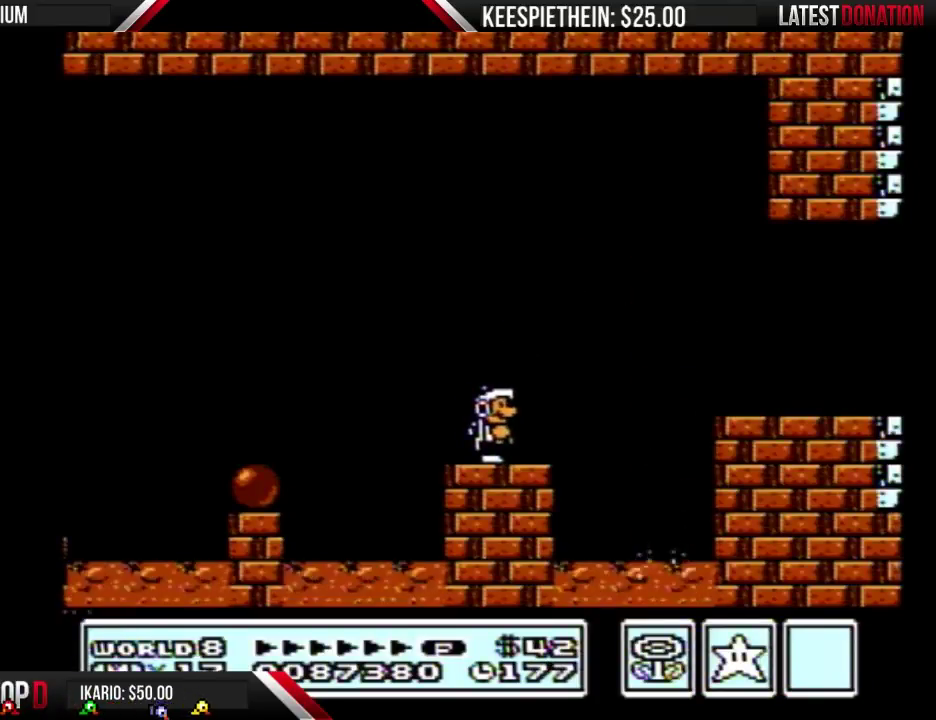
{"buttons": [], "events": []}
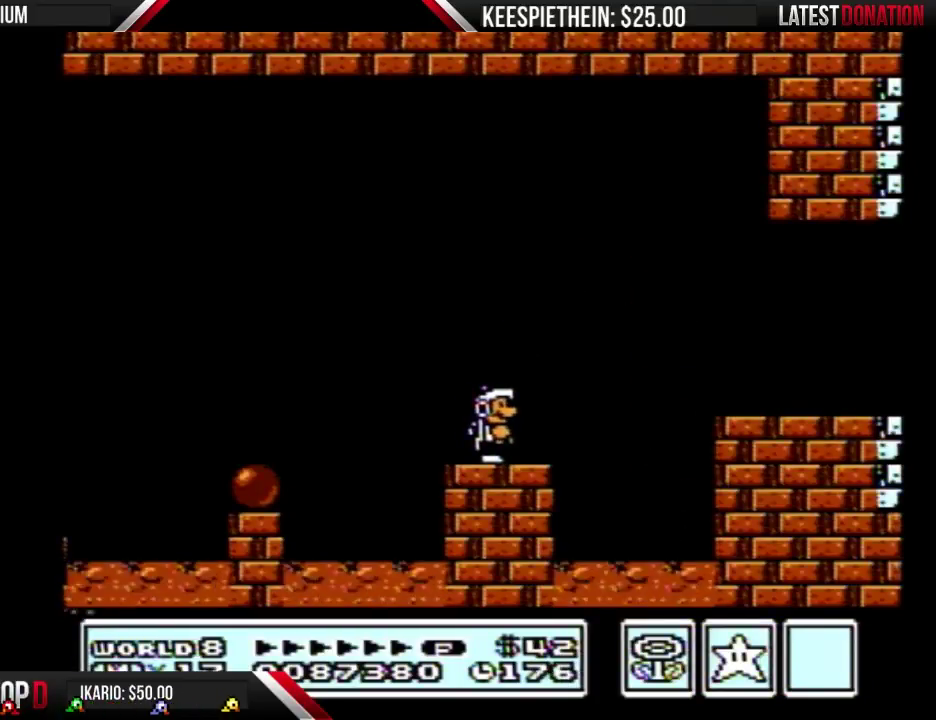
{"buttons": ["B"], "events": [[333, "B", "down"]]}
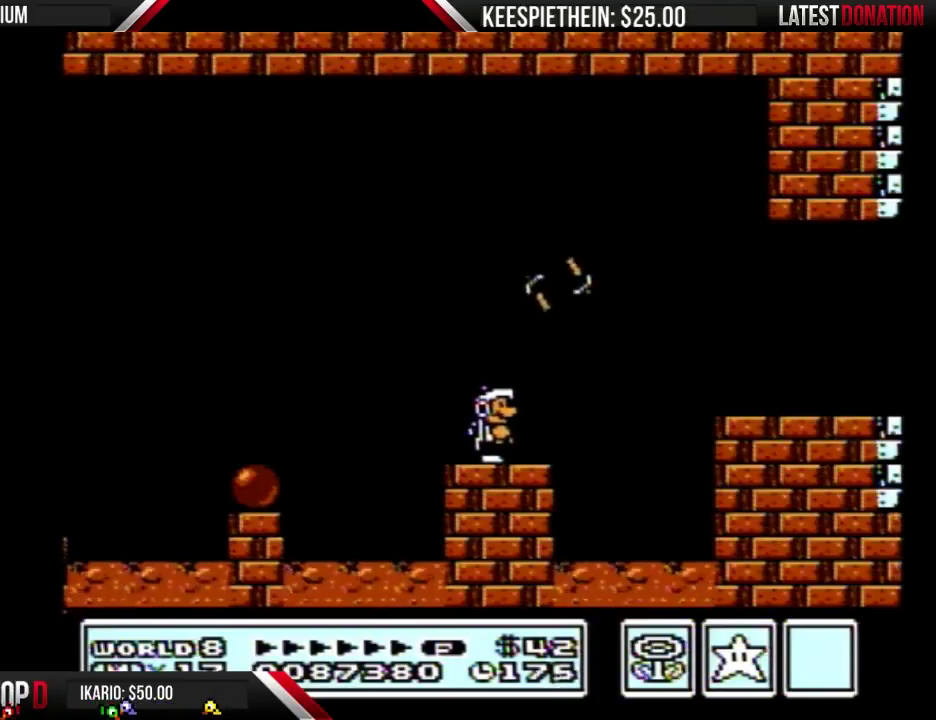
{"buttons": ["B"], "events": []}
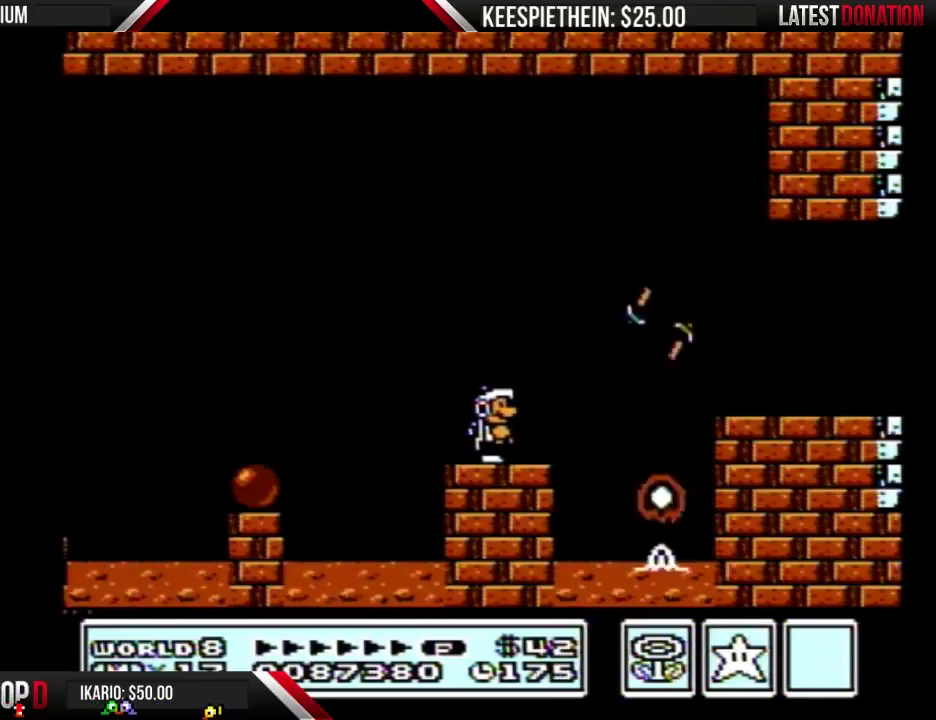
{"buttons": ["B", "DPAD_RIGHT"], "events": [[400, "DPAD_RIGHT", "down"]]}
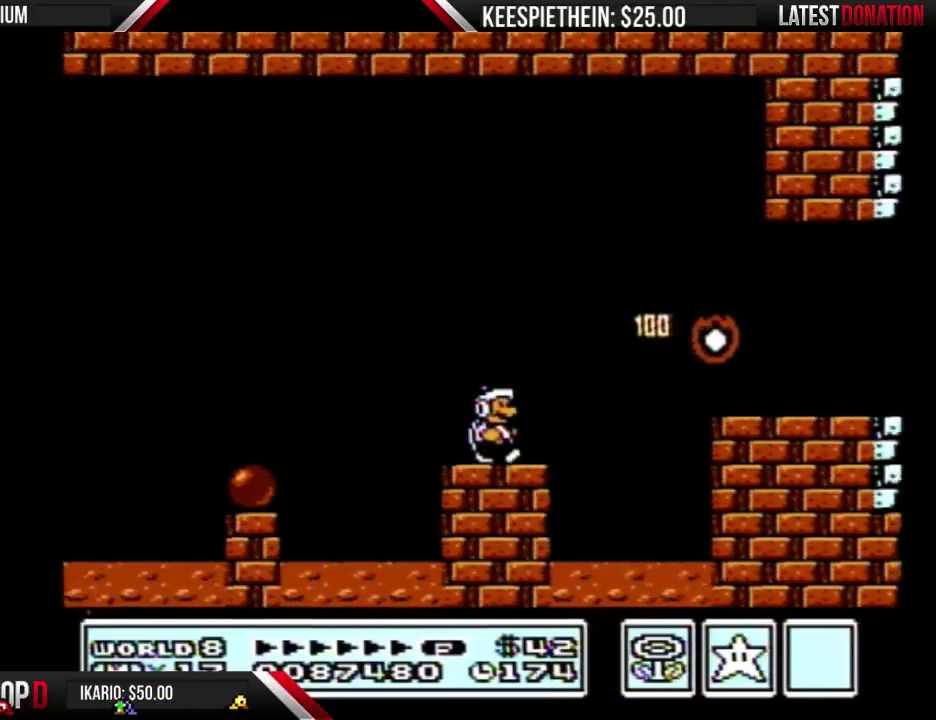
{"buttons": ["B", "DPAD_RIGHT"], "events": [[133, "A", "down"], [433, "A", "up"]]}
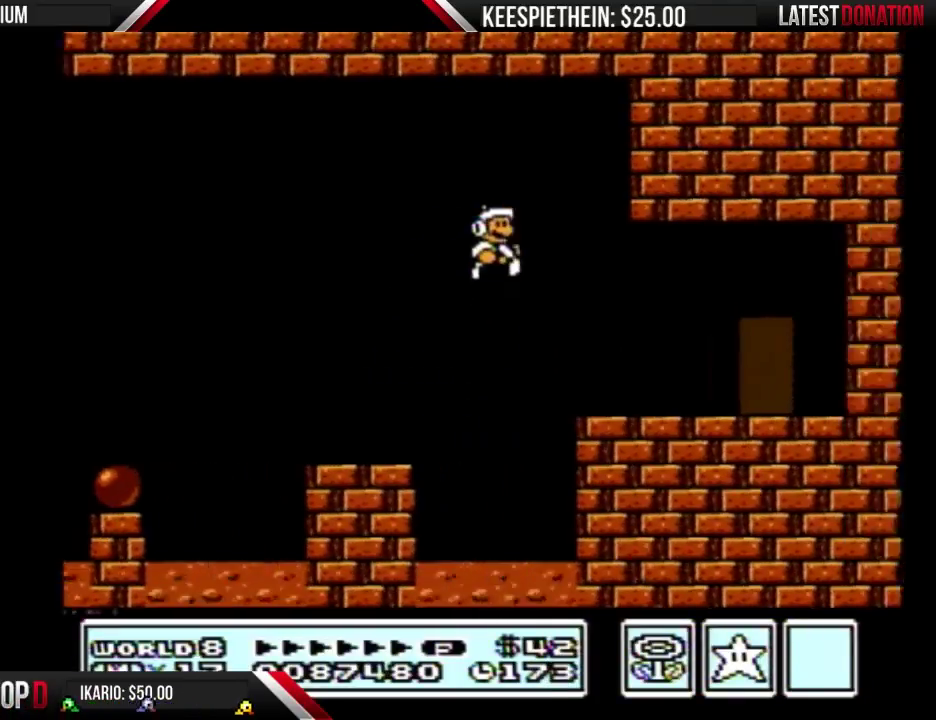
{"buttons": ["B", "DPAD_LEFT"], "events": [[33, "DPAD_RIGHT", "up"], [467, "DPAD_LEFT", "down"]]}
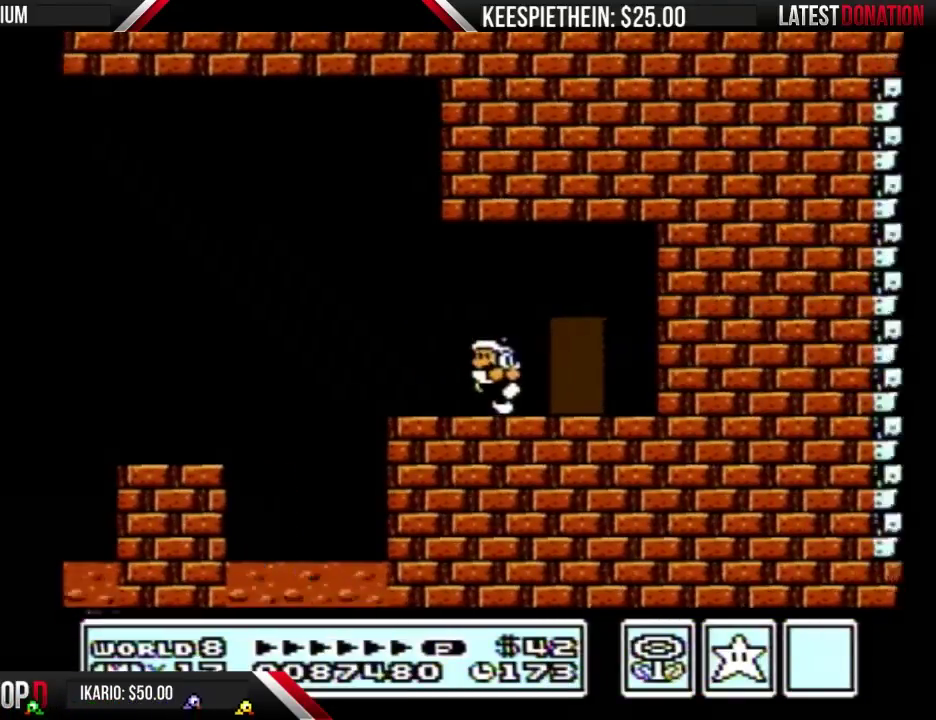
{"buttons": ["B", "DPAD_LEFT"], "events": []}
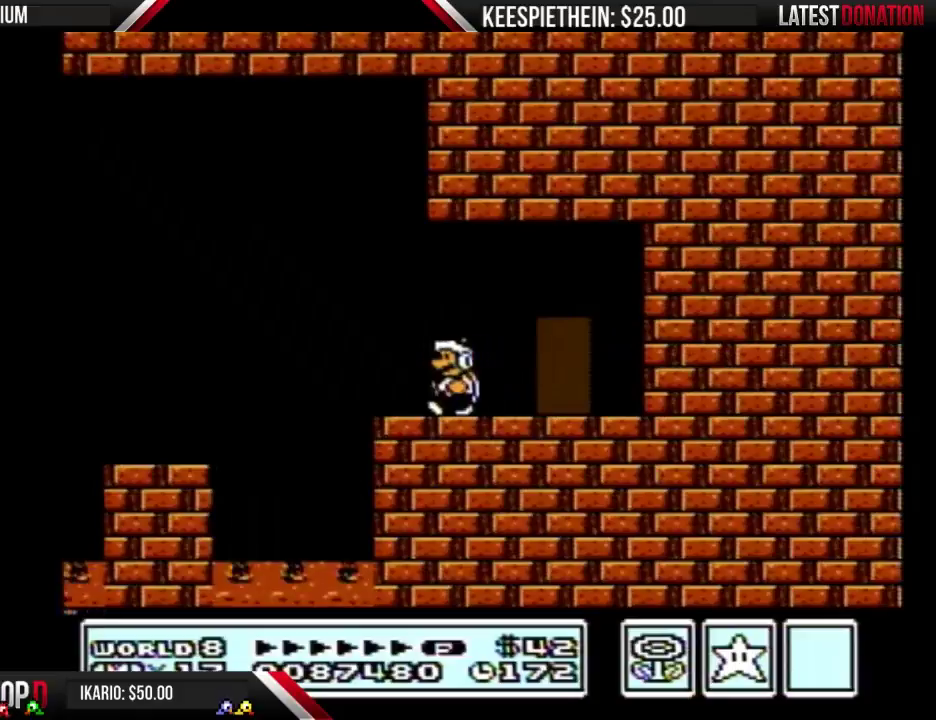
{"buttons": ["B"], "events": [[167, "A", "down"], [333, "A", "up"], [367, "B", "up"], [467, "DPAD_LEFT", "up"], [500, "B", "down"]]}
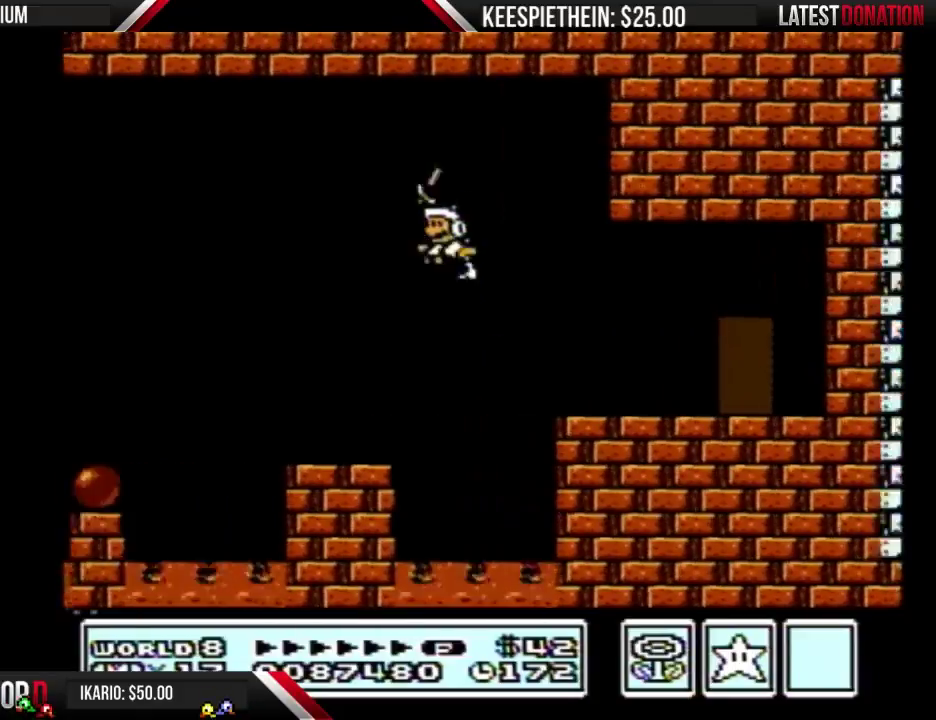
{"buttons": ["B"], "events": [[133, "DPAD_RIGHT", "down"], [433, "DPAD_RIGHT", "up"]]}
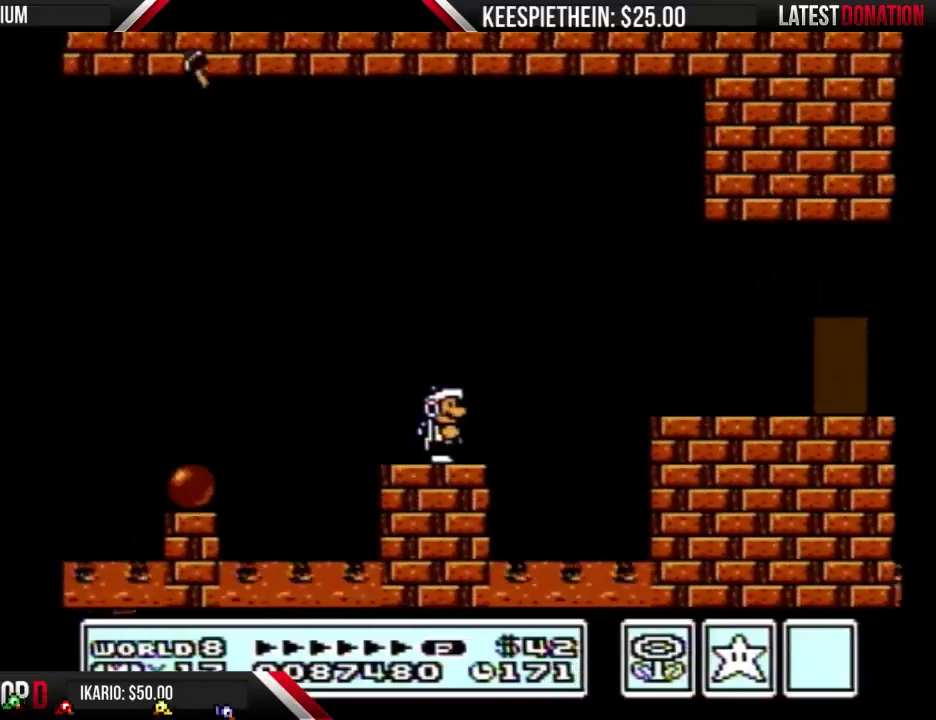
{"buttons": [], "events": [[67, "B", "up"]]}
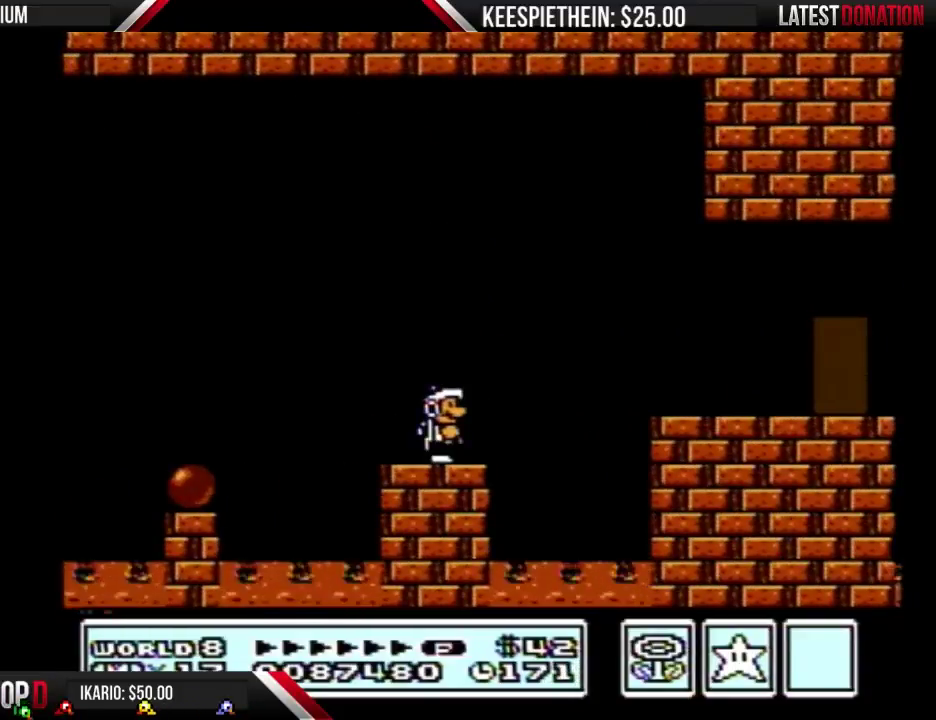
{"buttons": [], "events": []}
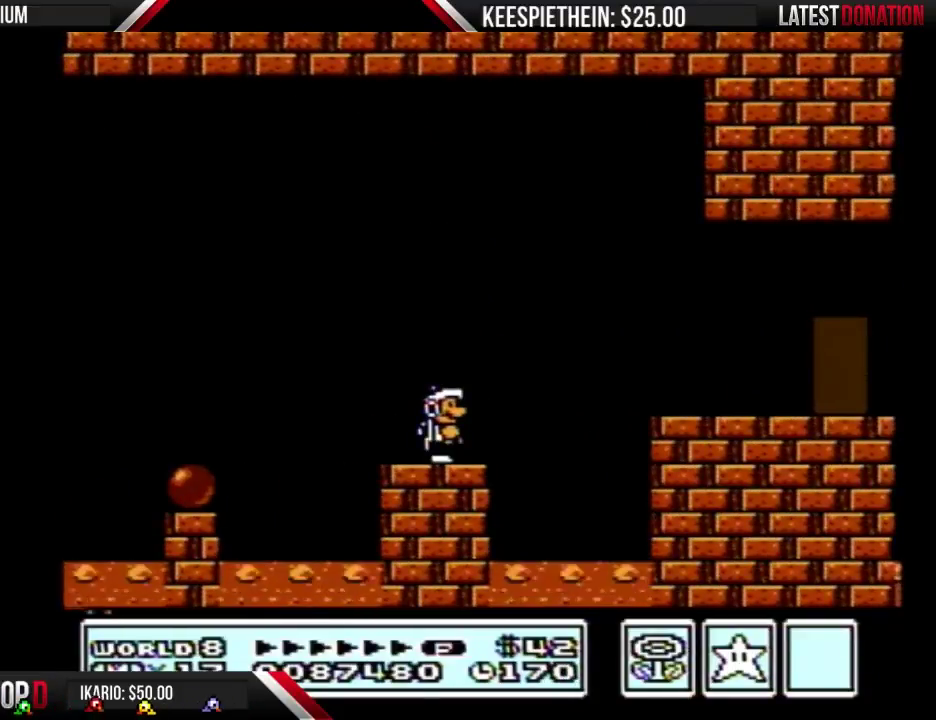
{"buttons": [], "events": []}
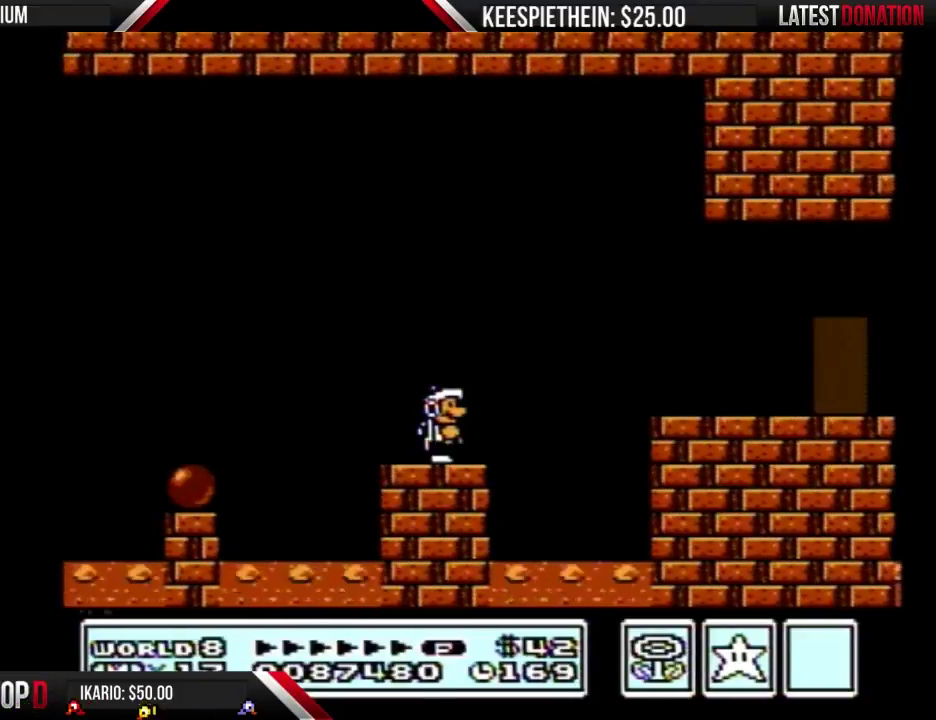
{"buttons": [], "events": []}
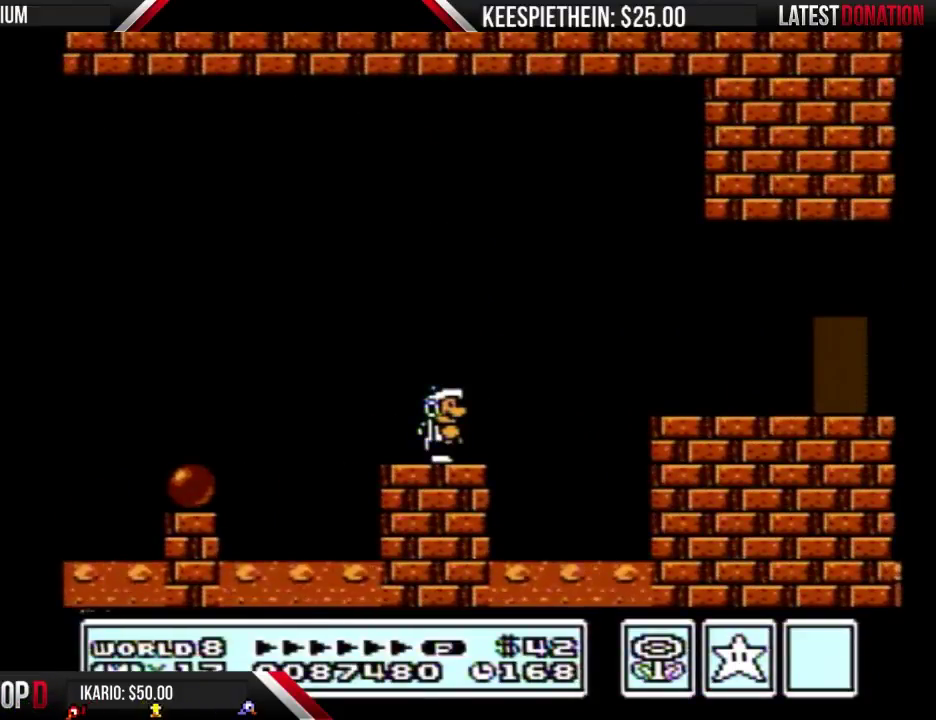
{"buttons": ["B"], "events": [[500, "B", "down"]]}
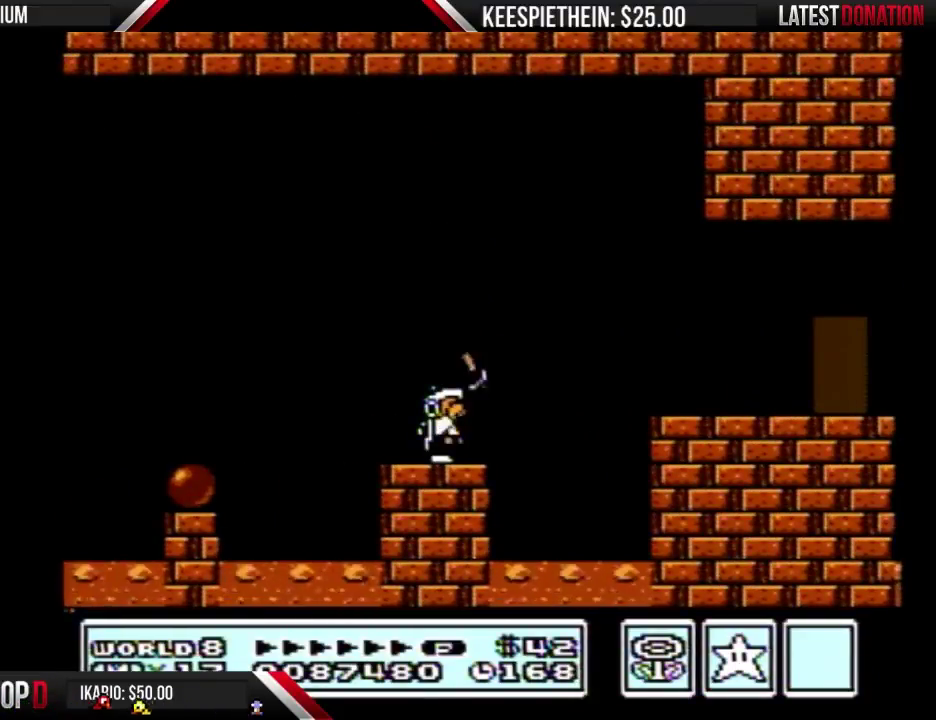
{"buttons": ["A", "B", "DPAD_RIGHT"], "events": [[133, "DPAD_RIGHT", "down"], [367, "A", "down"]]}
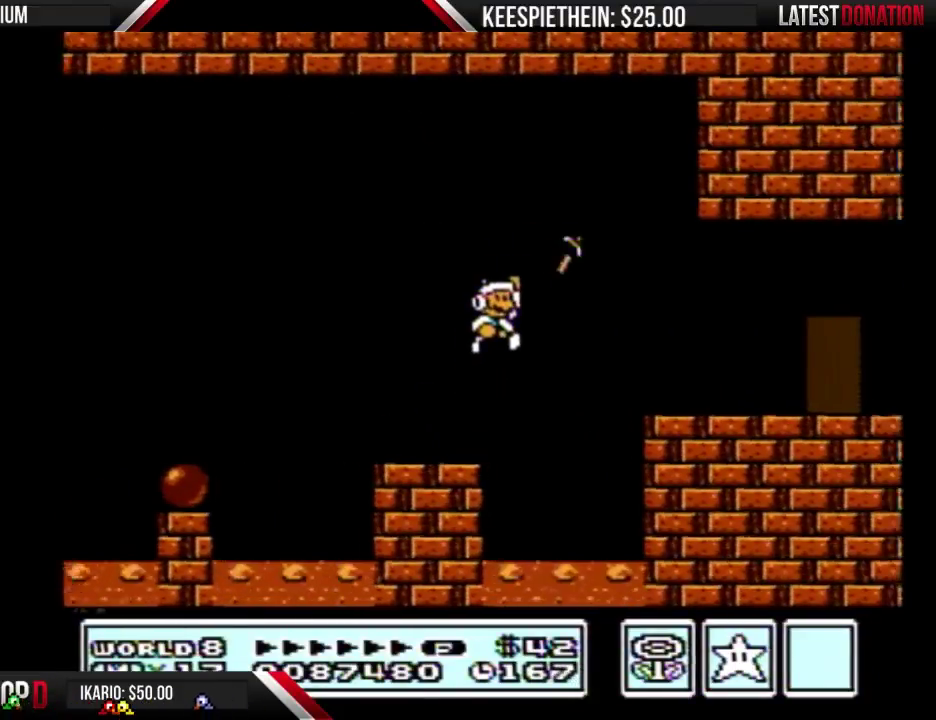
{"buttons": ["B", "DPAD_RIGHT"], "events": [[133, "A", "up"], [167, "B", "up"], [233, "B", "down"]]}
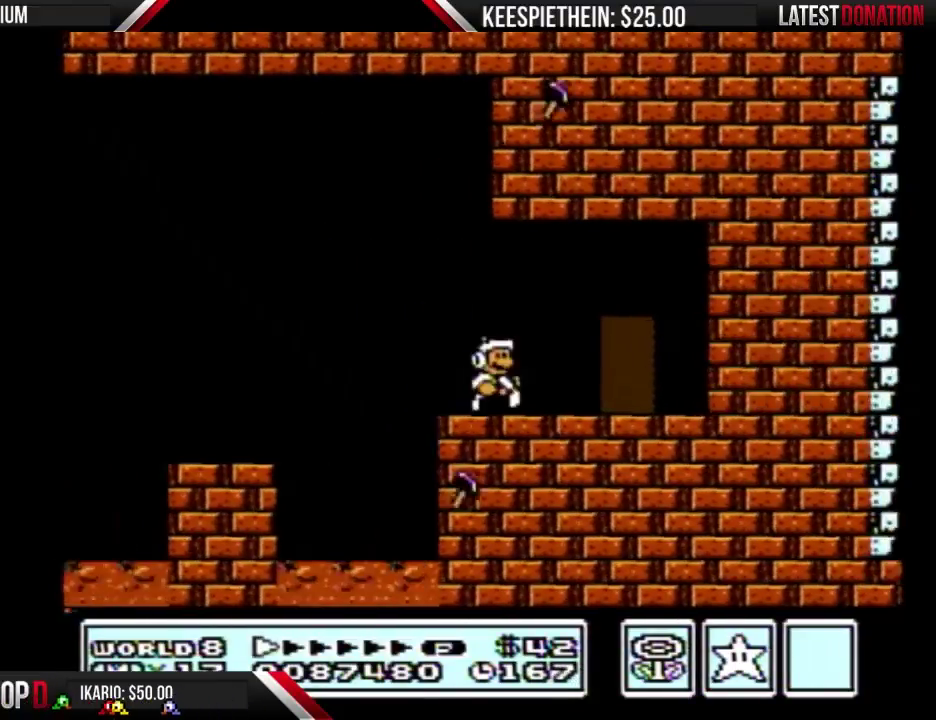
{"buttons": [], "events": [[33, "DPAD_RIGHT", "up"], [133, "B", "up"], [167, "DPAD_LEFT", "down"], [333, "DPAD_LEFT", "up"]]}
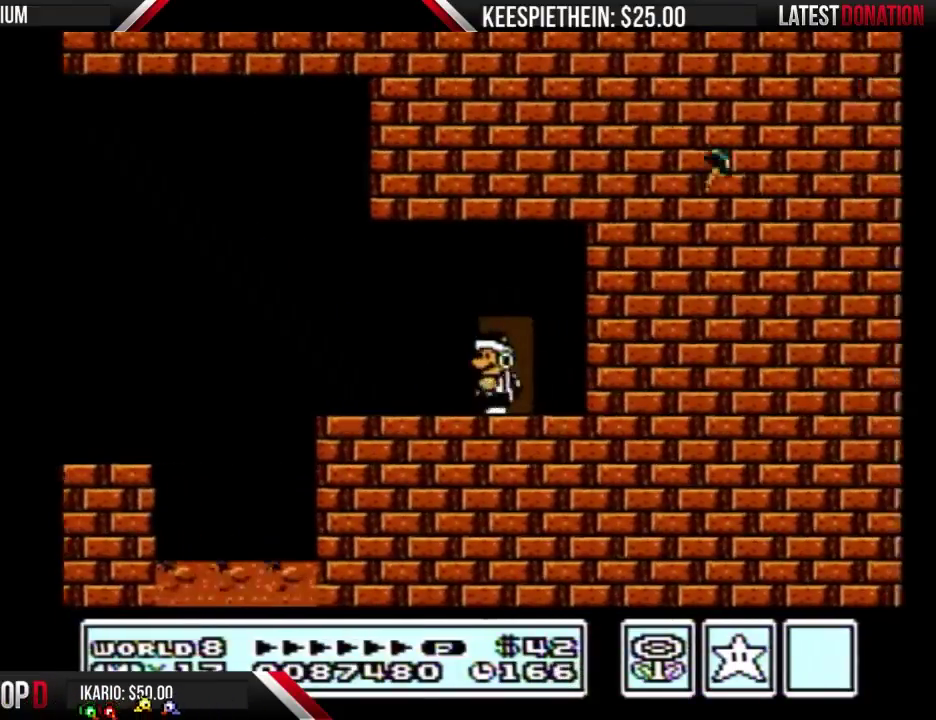
{"buttons": [], "events": [[67, "DPAD_RIGHT", "down"], [200, "DPAD_RIGHT", "up"], [267, "DPAD_UP", "down"], [467, "DPAD_UP", "up"]]}
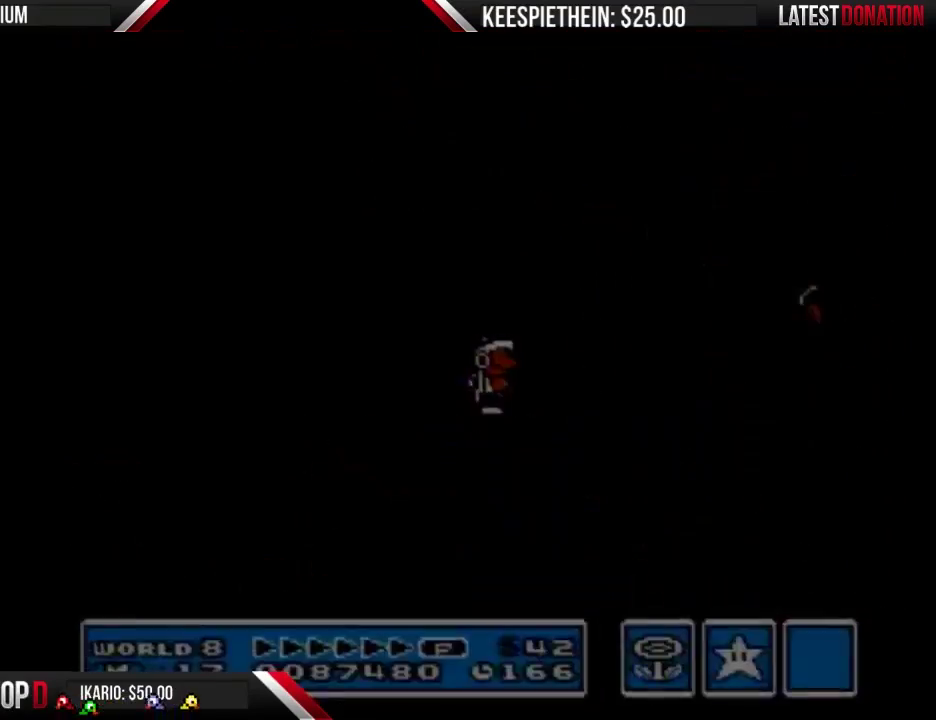
{"buttons": [], "events": []}